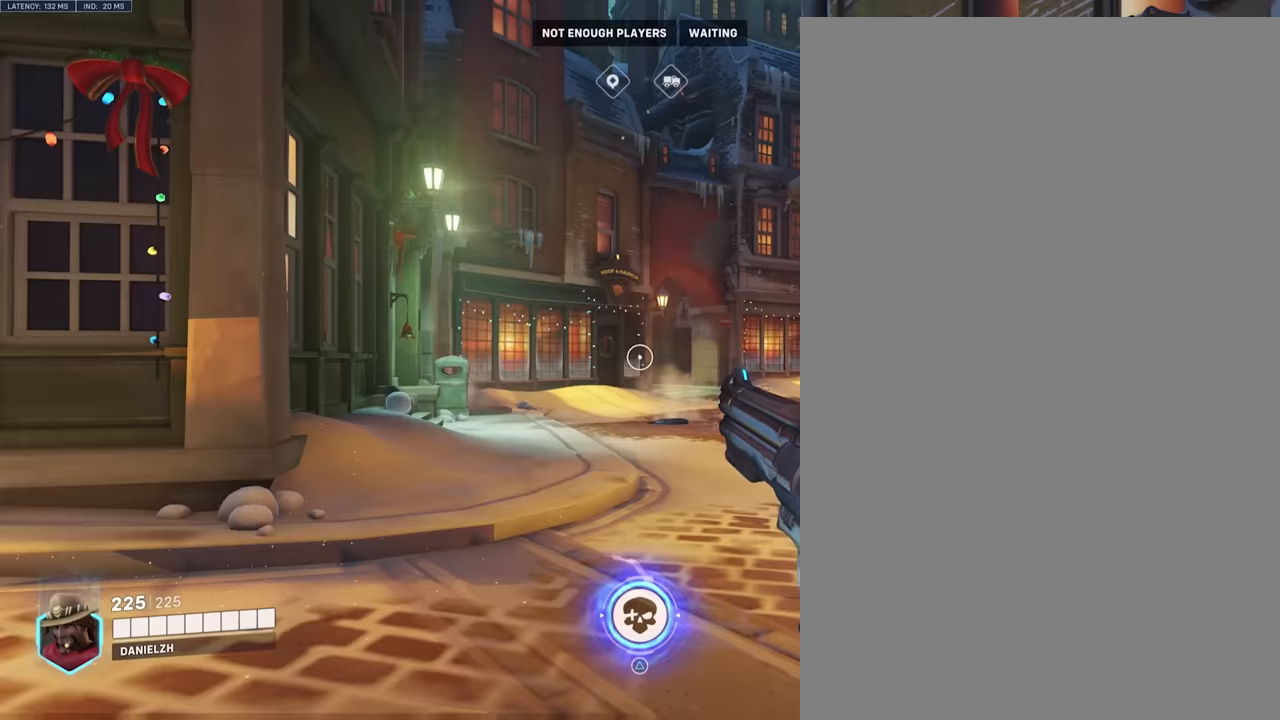
Gameplay with a controller (PlayStation layout); each line is a JSON object with the inputs held at the frame after it. "events" lists button and stick changes between this image and that frame as [ms after this image, input, new state], when the widget could be followed in between. Not read: L3 R3.
{"buttons": [], "left_stick": "up-left", "right_stick": "right", "events": [[83, "left_stick", "left"], [267, "right_stick", "center"], [400, "right_stick", "right"], [433, "left_stick", "up-left"]]}
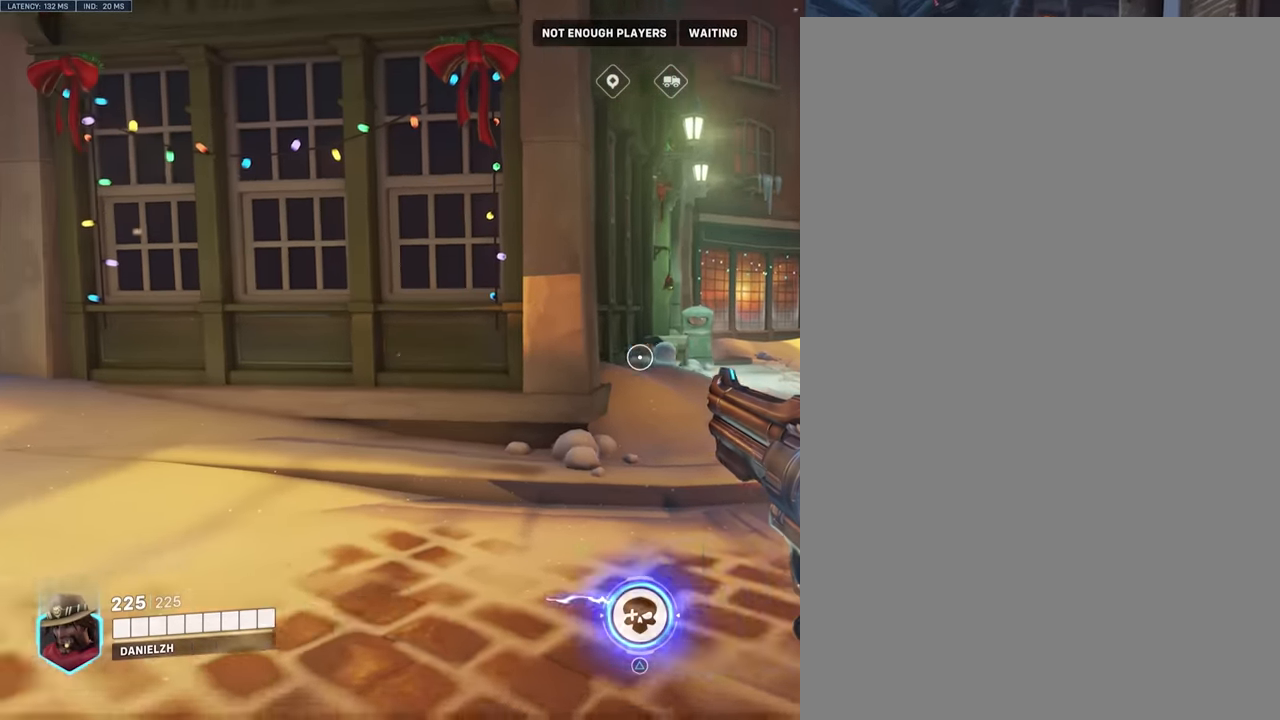
{"buttons": [], "left_stick": "up", "right_stick": "right", "events": [[150, "right_stick", "center"], [167, "left_stick", "up"], [500, "right_stick", "right"]]}
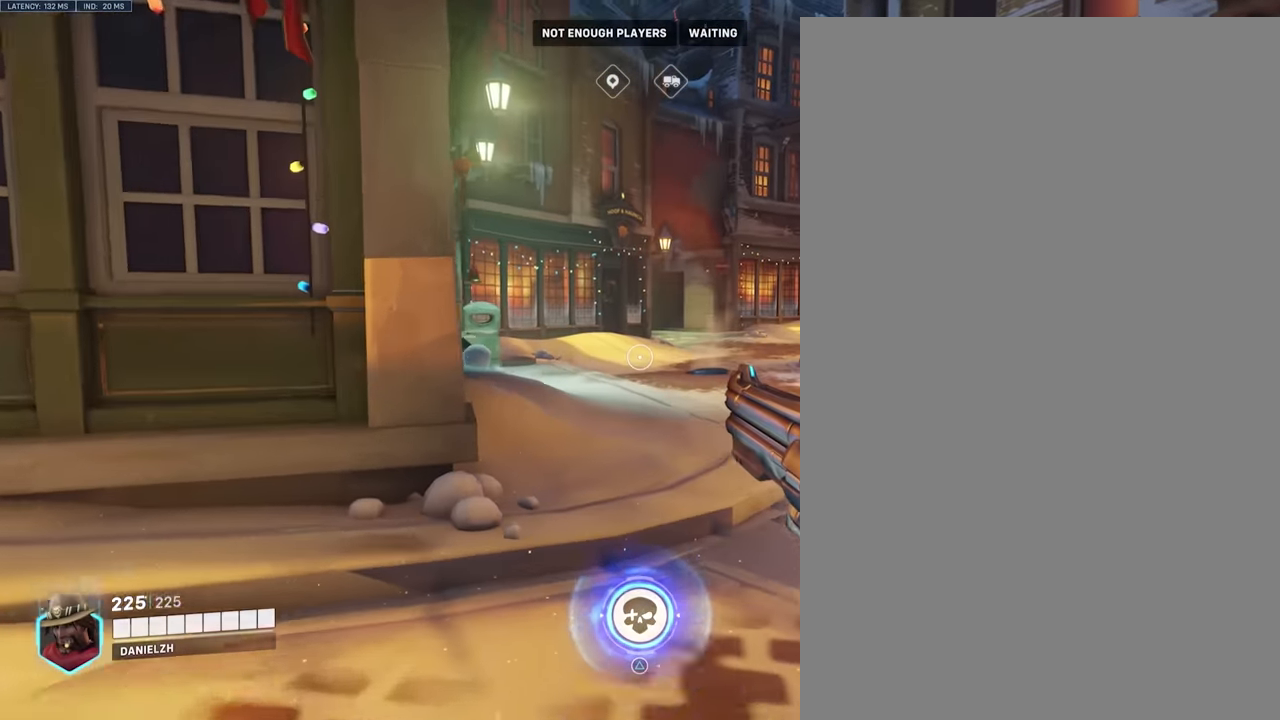
{"buttons": [], "left_stick": "up", "right_stick": "right", "events": []}
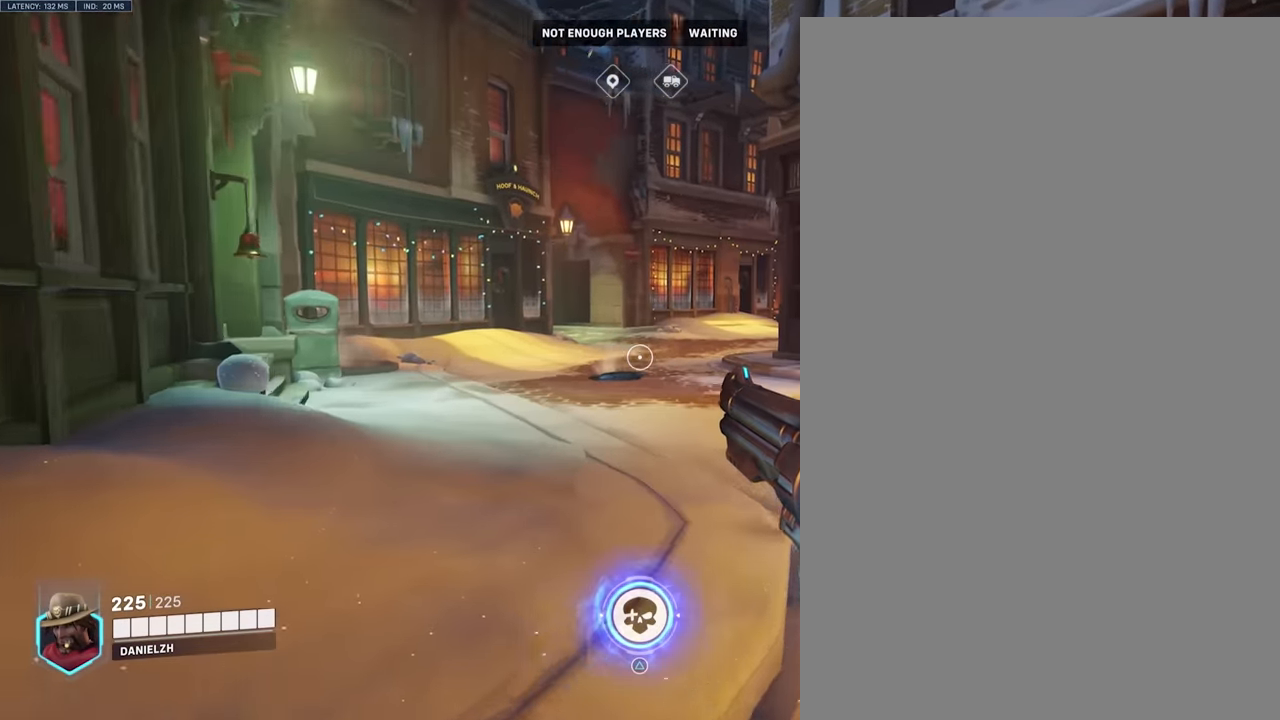
{"buttons": [], "left_stick": "up-left", "right_stick": "center", "events": [[33, "right_stick", "center"], [267, "left_stick", "up-left"]]}
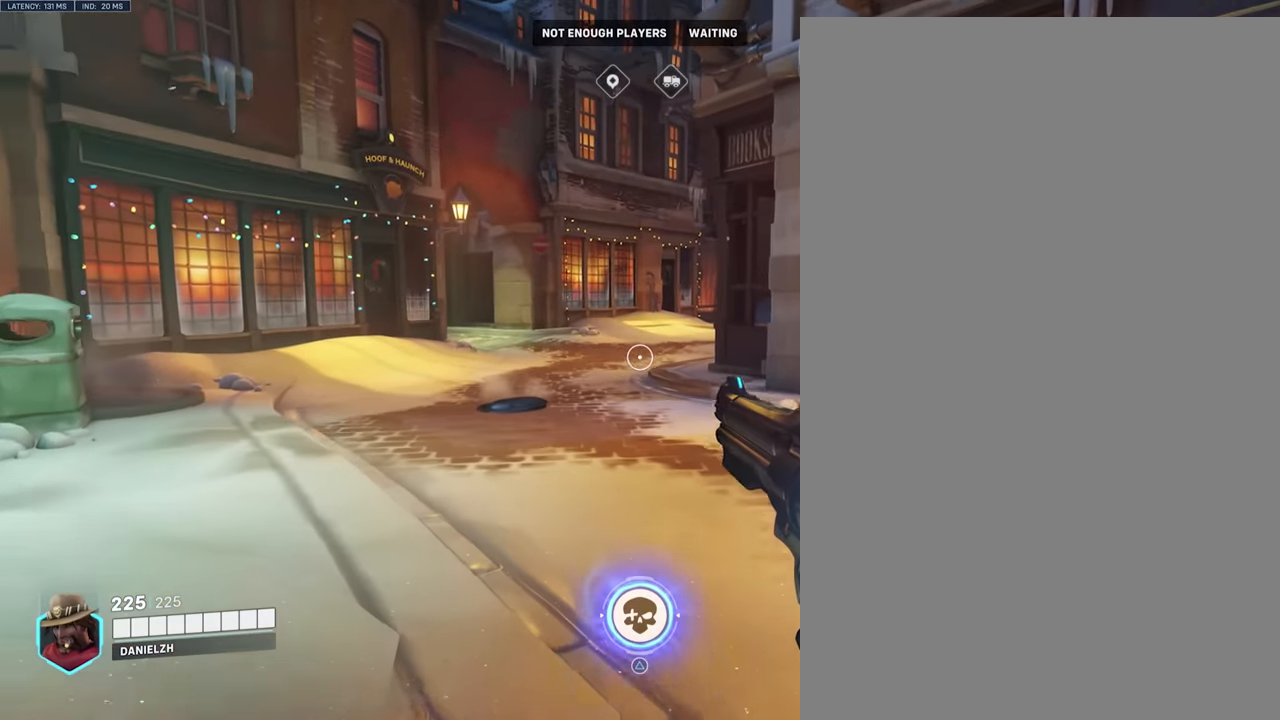
{"buttons": [], "left_stick": "up-left", "right_stick": "center", "events": []}
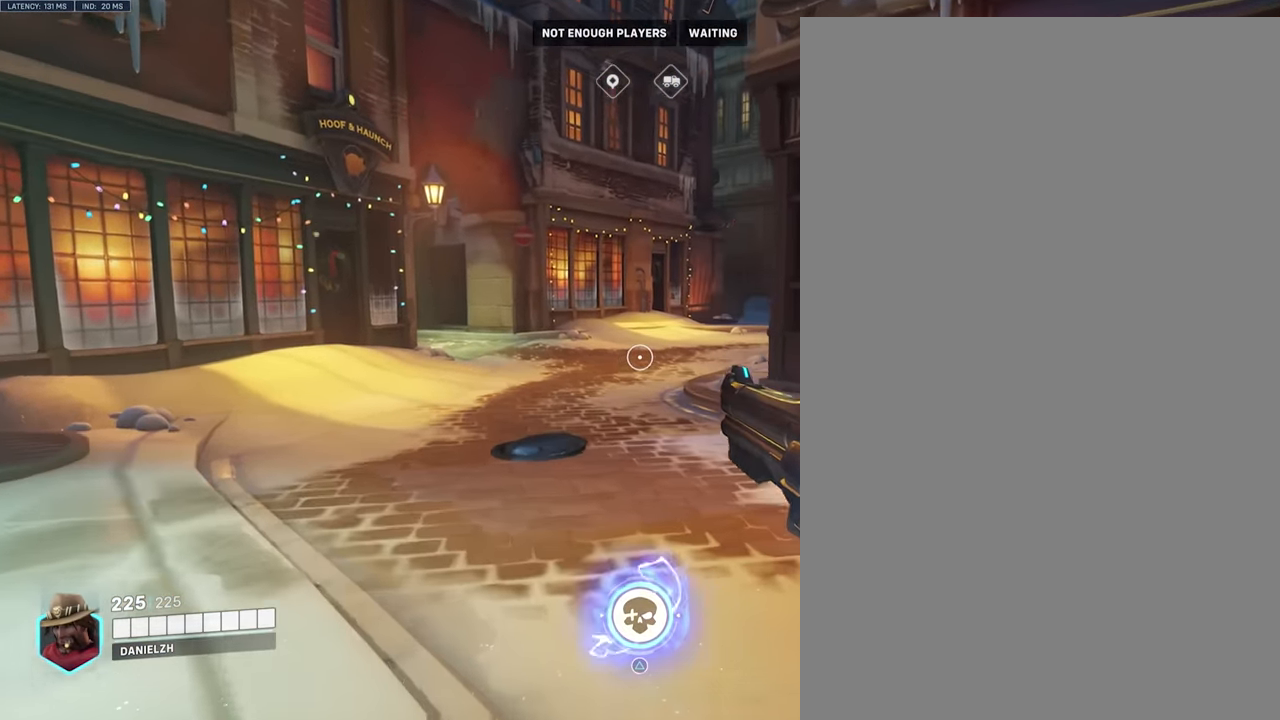
{"buttons": [], "left_stick": "up-left", "right_stick": "right", "events": [[33, "right_stick", "right"]]}
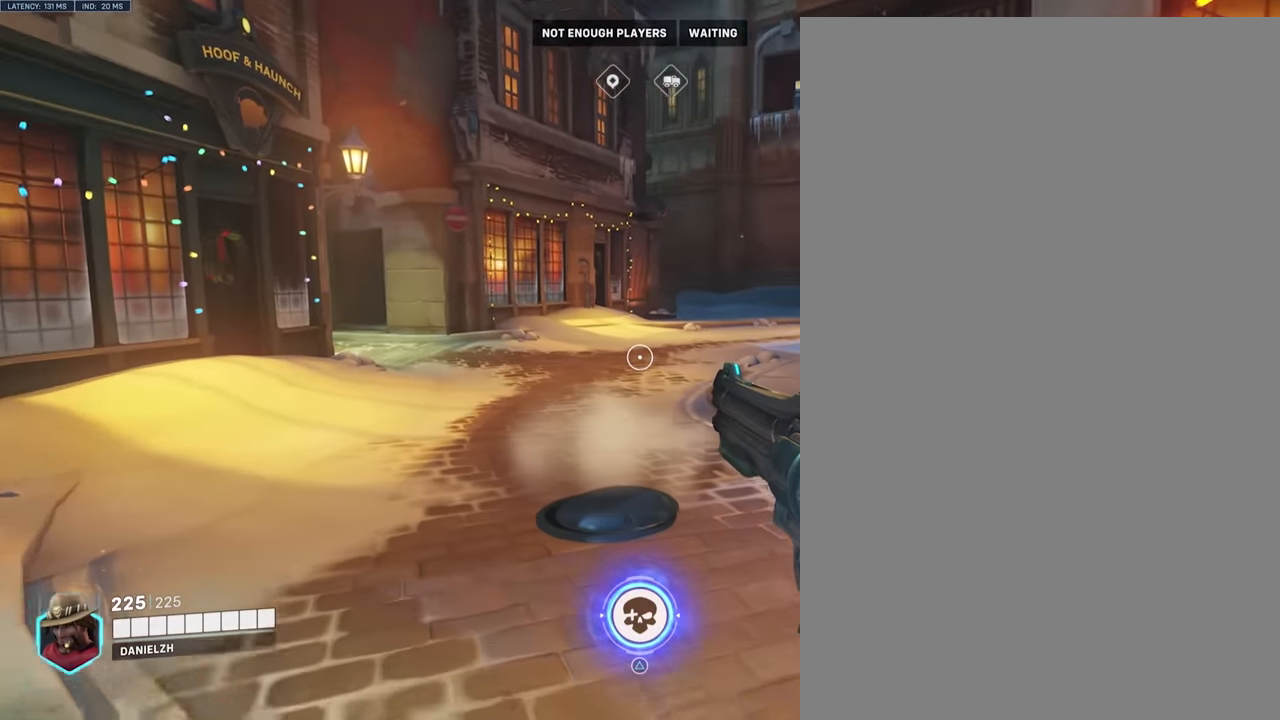
{"buttons": ["L2"], "left_stick": "up-left", "right_stick": "right", "events": [[117, "L2", "down"]]}
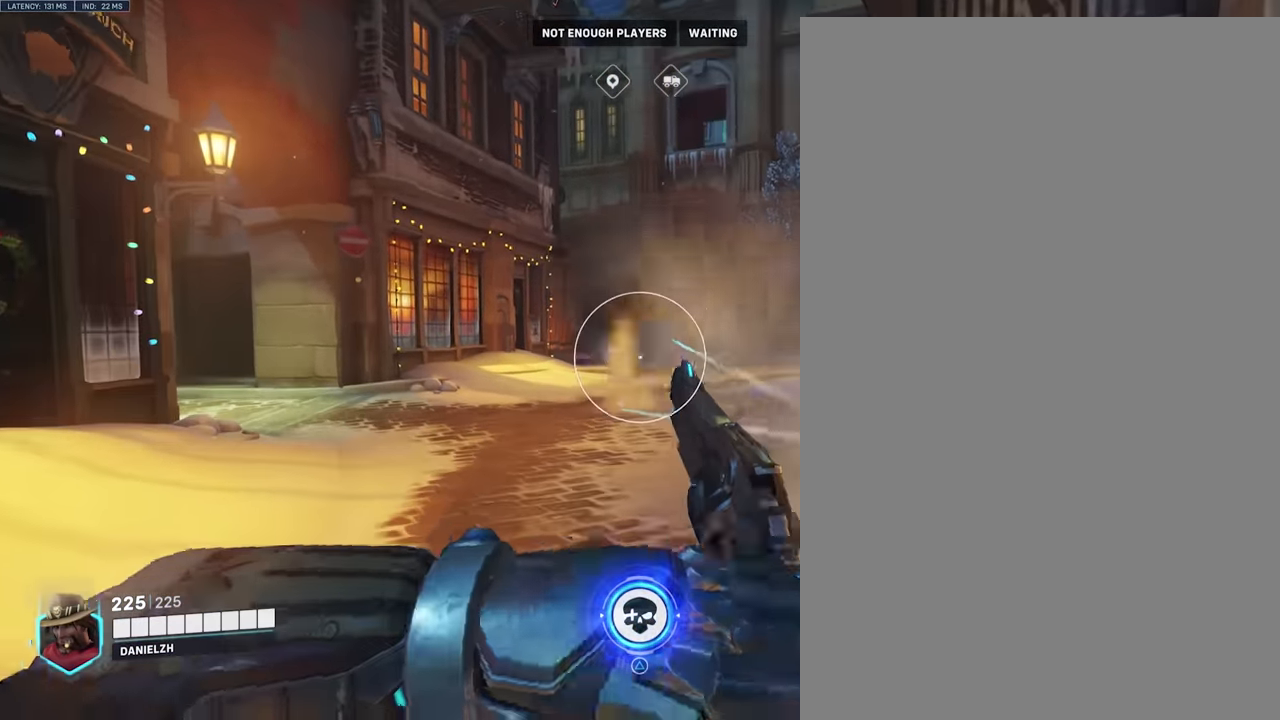
{"buttons": [], "left_stick": "up-left", "right_stick": "right", "events": [[167, "L2", "up"]]}
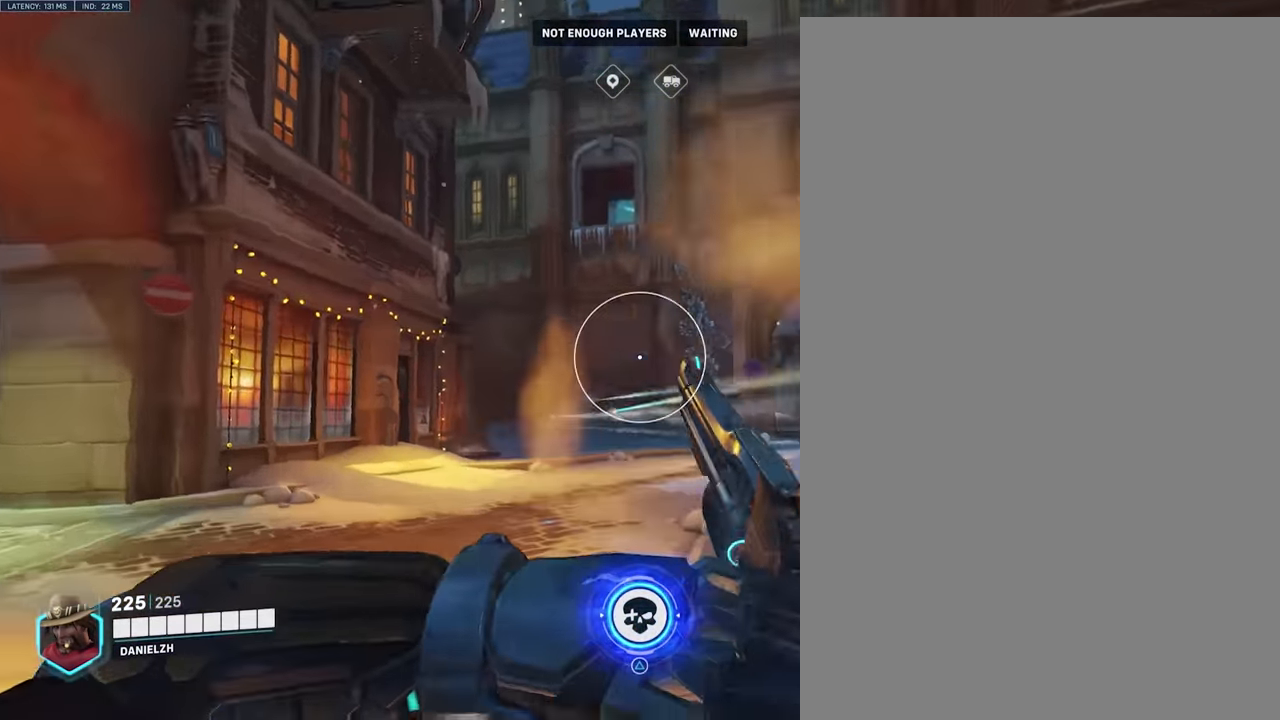
{"buttons": [], "left_stick": "up-left", "right_stick": "center", "events": [[400, "right_stick", "center"]]}
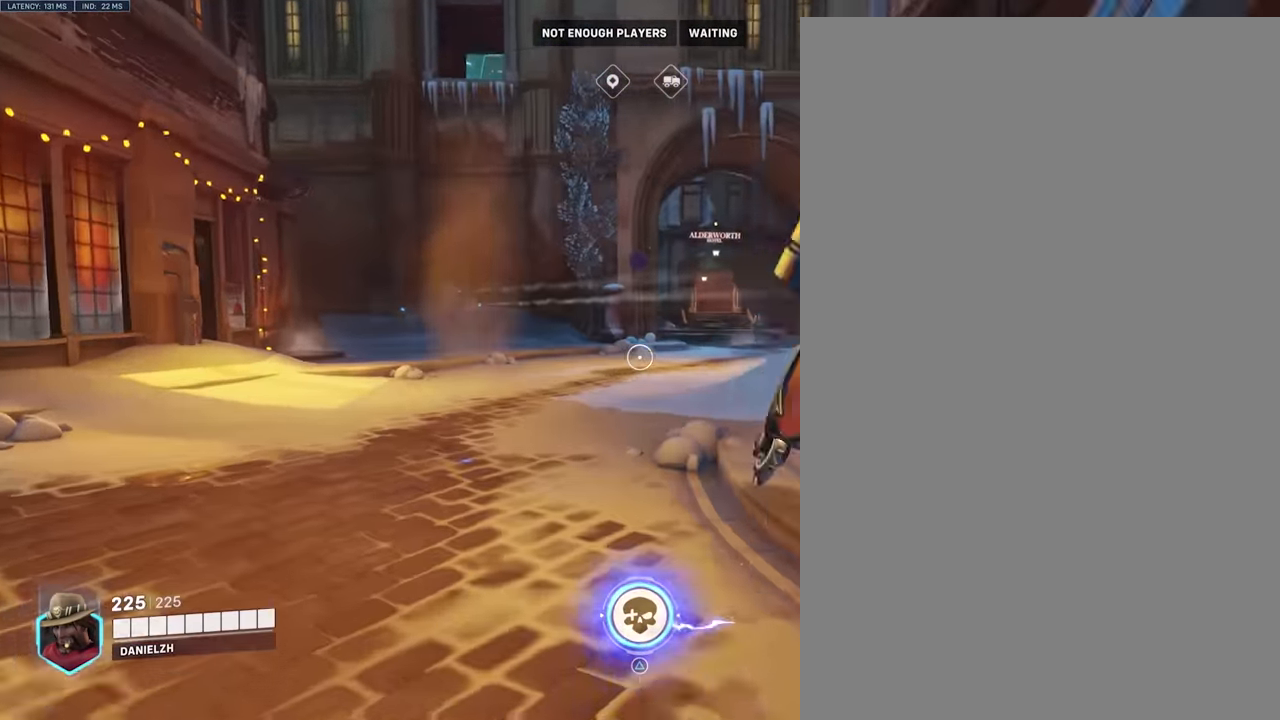
{"buttons": [], "left_stick": "down", "right_stick": "center", "events": [[167, "right_stick", "left"], [317, "left_stick", "down-left"], [450, "left_stick", "down"], [450, "right_stick", "center"]]}
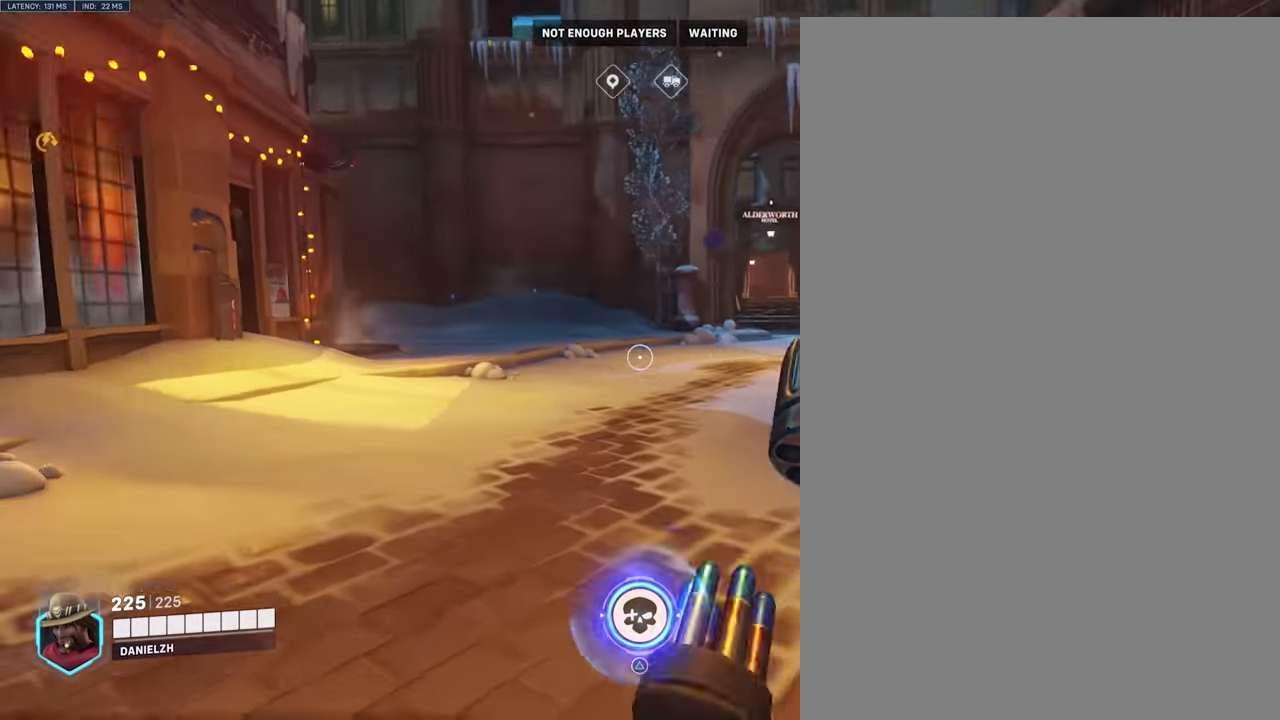
{"buttons": [], "left_stick": "down-right", "right_stick": "left", "events": [[83, "left_stick", "down-right"], [250, "right_stick", "up-left"], [466, "right_stick", "left"]]}
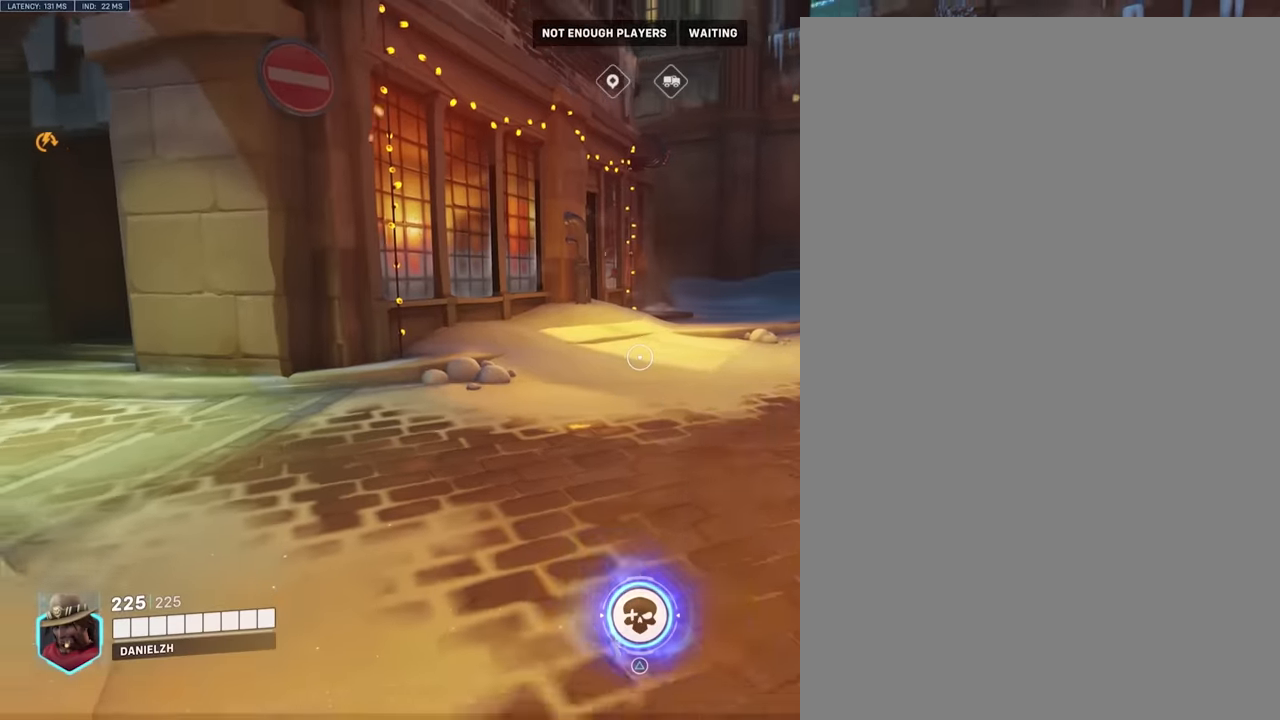
{"buttons": [], "left_stick": "up-right", "right_stick": "left", "events": [[100, "left_stick", "up-right"], [116, "right_stick", "center"], [283, "right_stick", "left"]]}
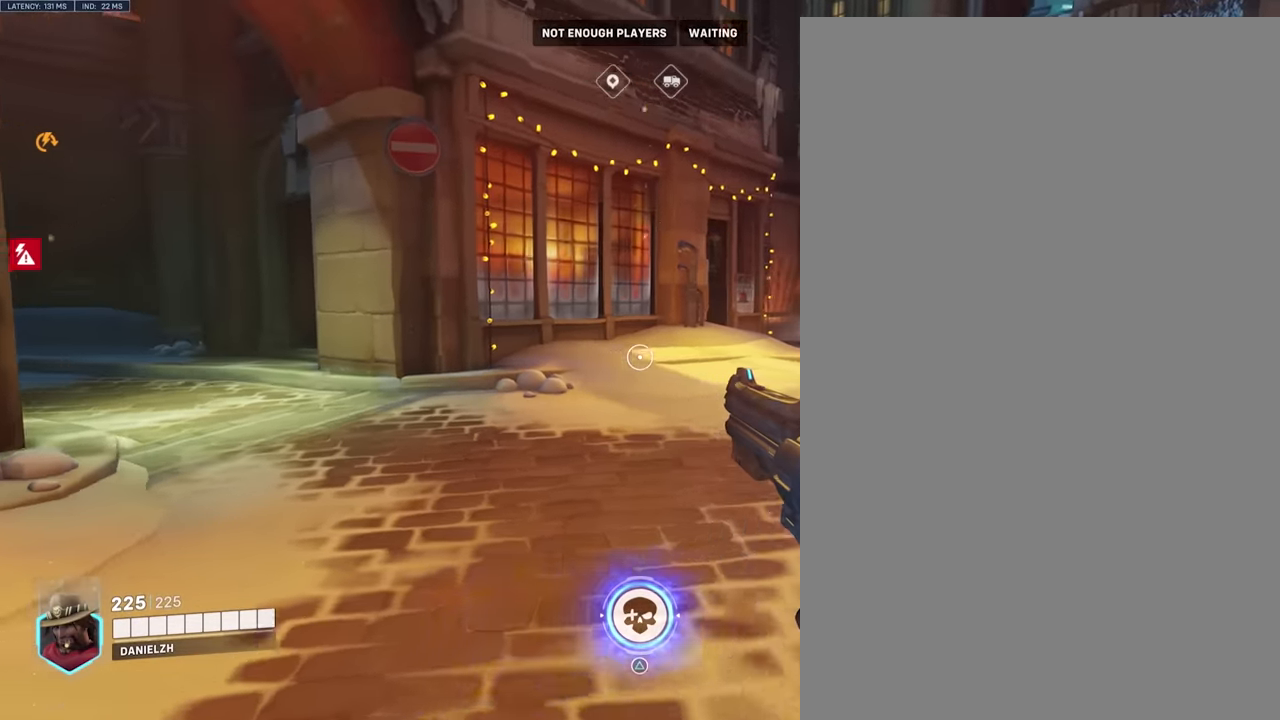
{"buttons": [], "left_stick": "up-right", "right_stick": "center", "events": [[250, "right_stick", "center"]]}
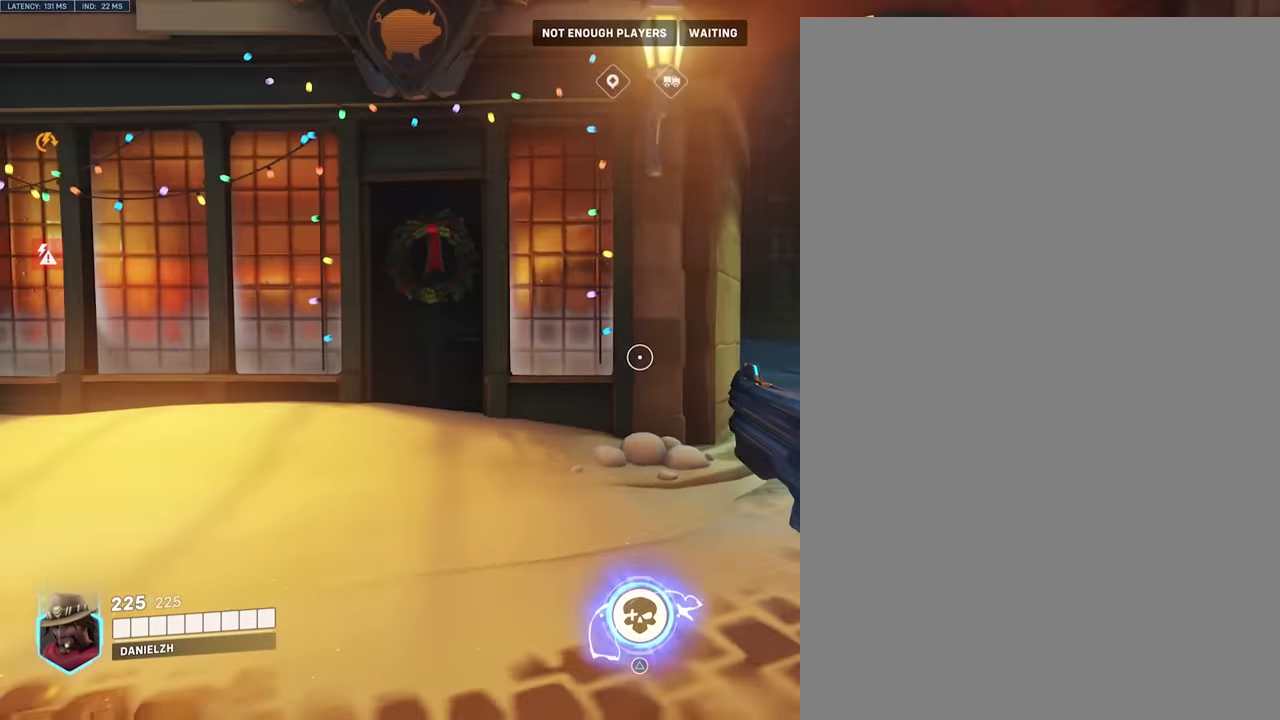
{"buttons": [], "left_stick": "up", "right_stick": "center", "events": [[116, "right_stick", "right"], [400, "left_stick", "up"], [433, "right_stick", "center"]]}
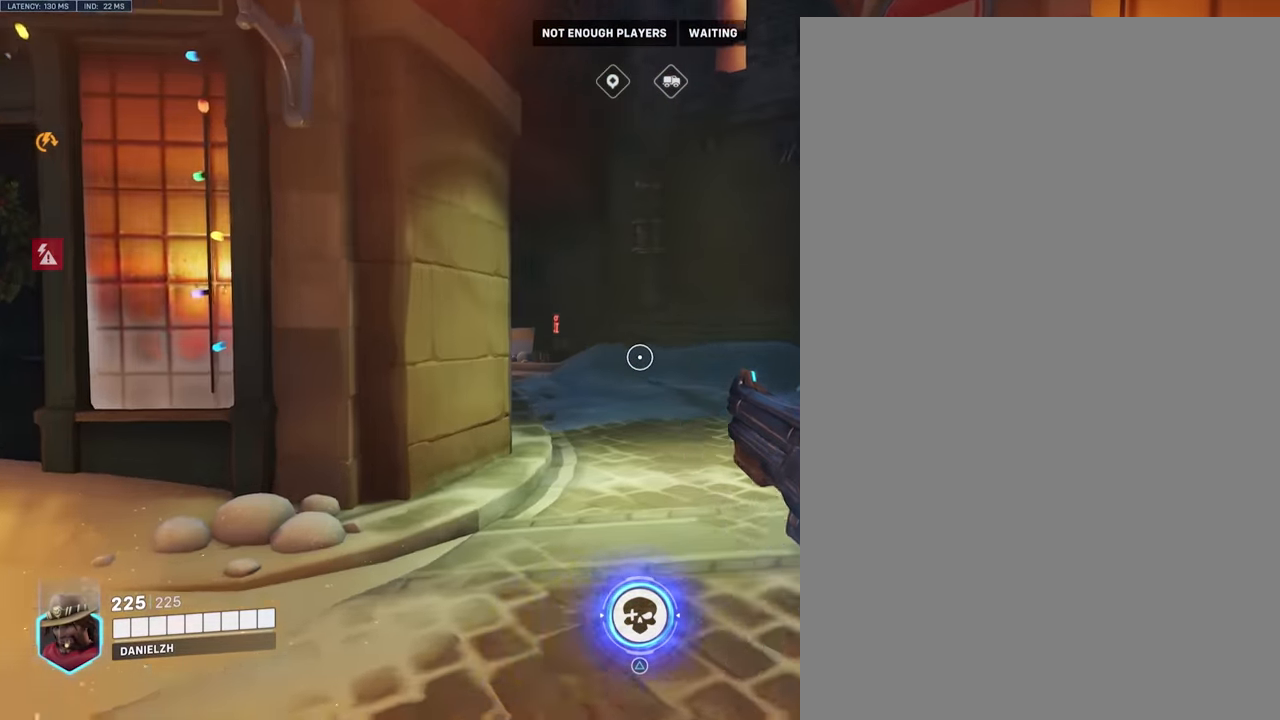
{"buttons": [], "left_stick": "up-left", "right_stick": "left", "events": [[33, "left_stick", "up-left"], [66, "right_stick", "left"], [183, "left_stick", "left"], [483, "left_stick", "up-left"]]}
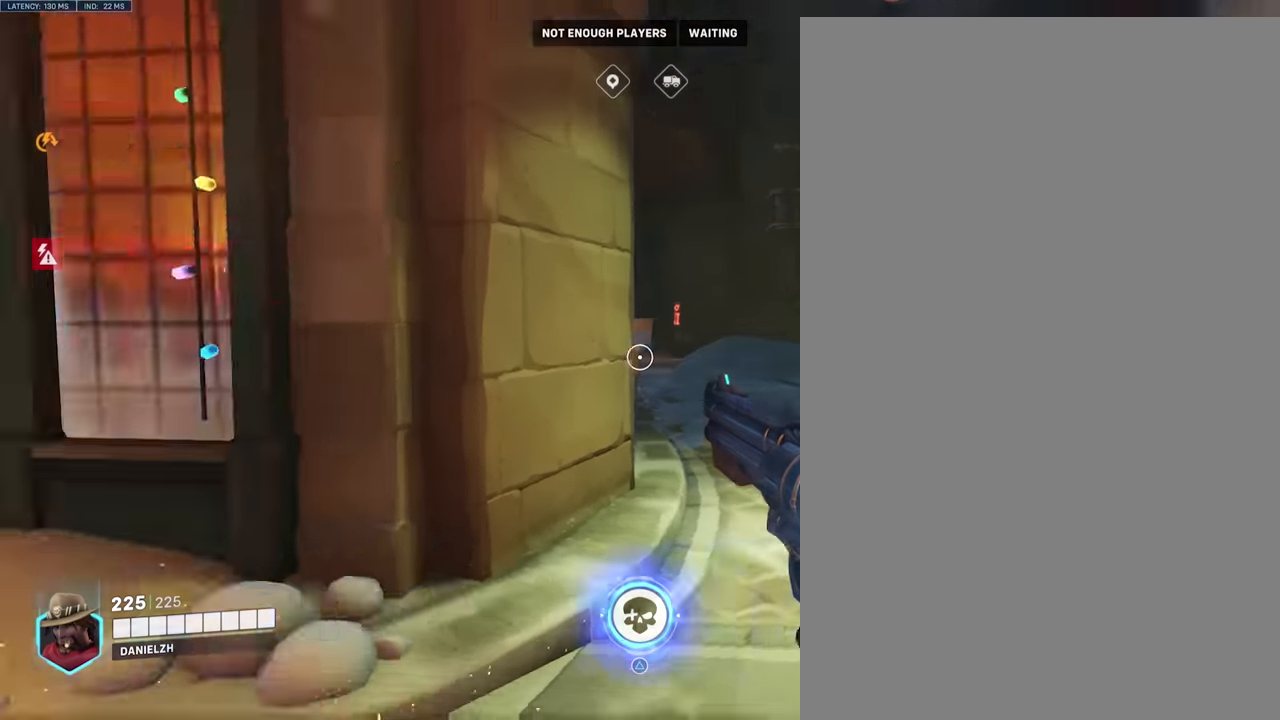
{"buttons": [], "left_stick": "up", "right_stick": "center", "events": [[150, "left_stick", "up"], [183, "right_stick", "center"]]}
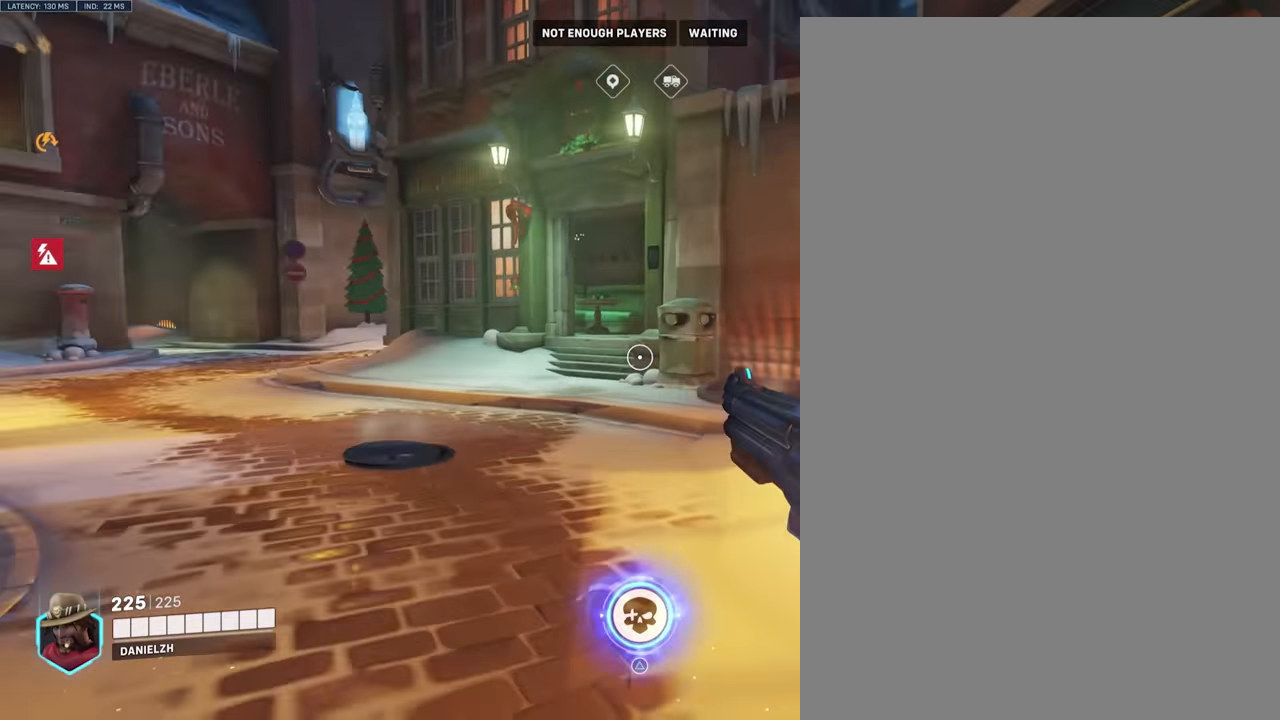
{"buttons": ["R2"], "left_stick": "up", "right_stick": "left", "events": [[66, "right_stick", "left"], [400, "R2", "down"]]}
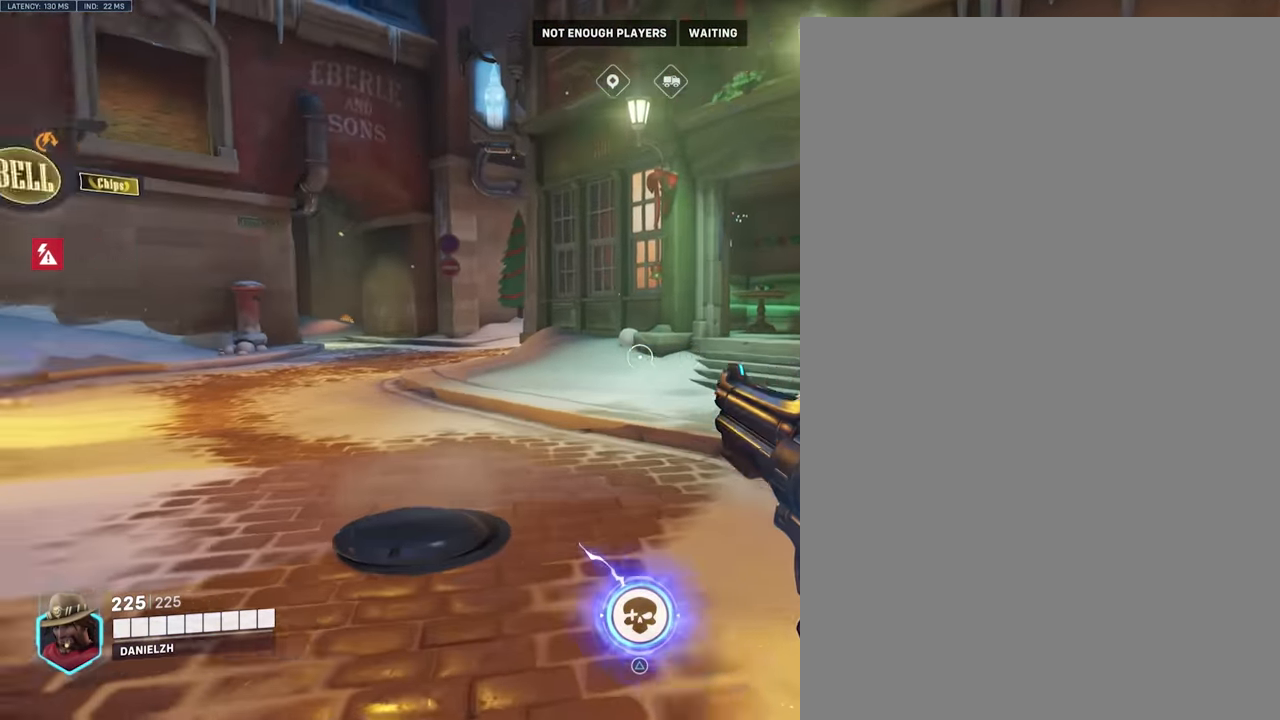
{"buttons": [], "left_stick": "up", "right_stick": "center", "events": [[16, "right_stick", "center"], [116, "R2", "up"]]}
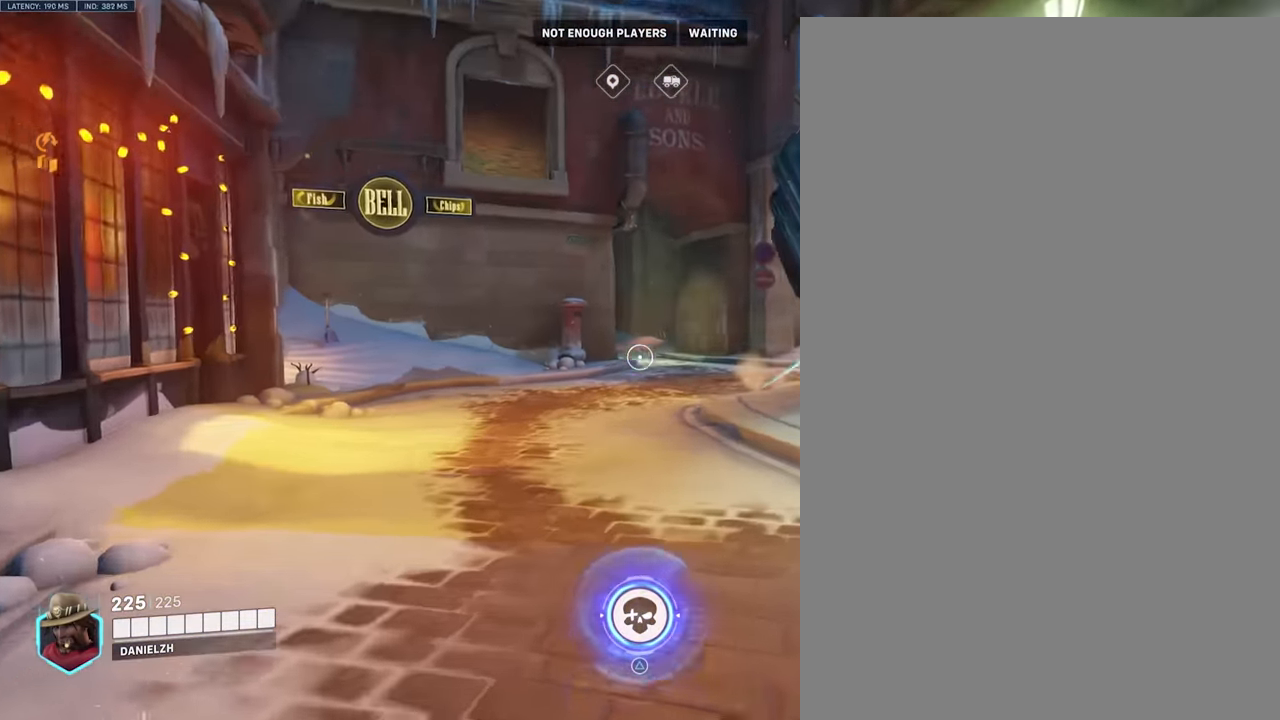
{"buttons": ["R2"], "left_stick": "up", "right_stick": "center", "events": [[433, "R2", "down"]]}
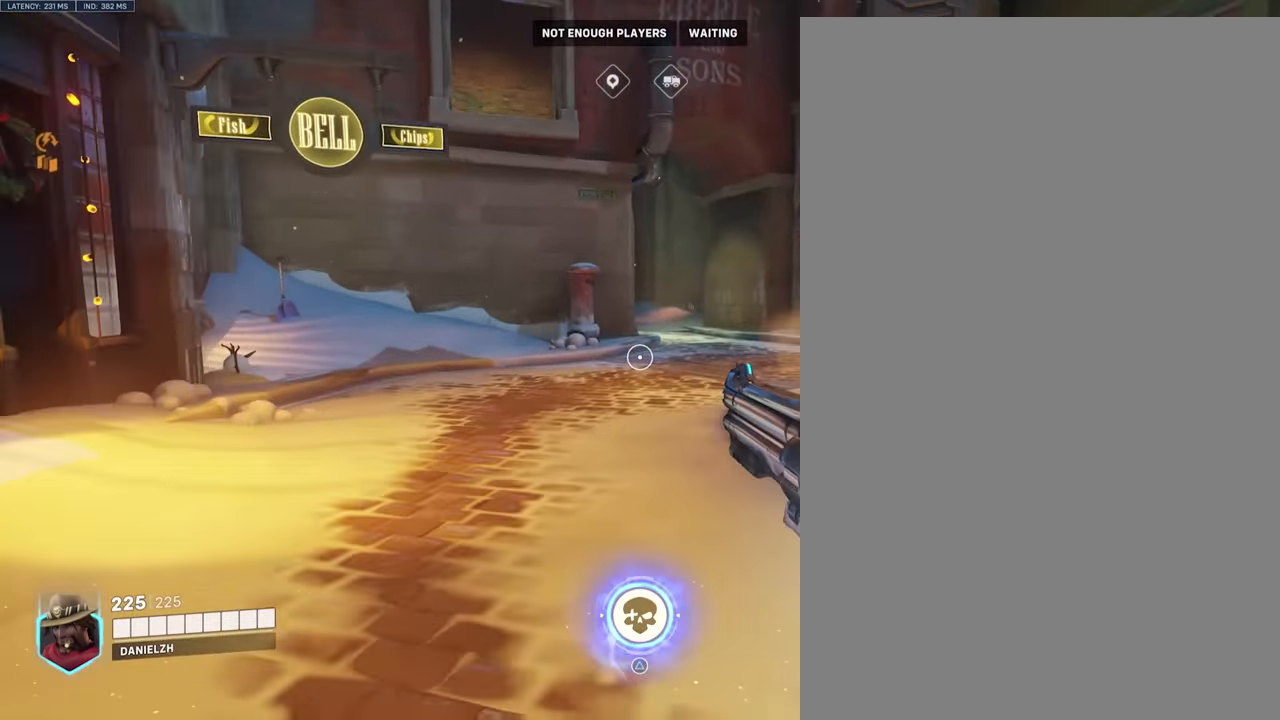
{"buttons": [], "left_stick": "up", "right_stick": "down-right", "events": [[133, "R2", "up"], [466, "right_stick", "down-right"]]}